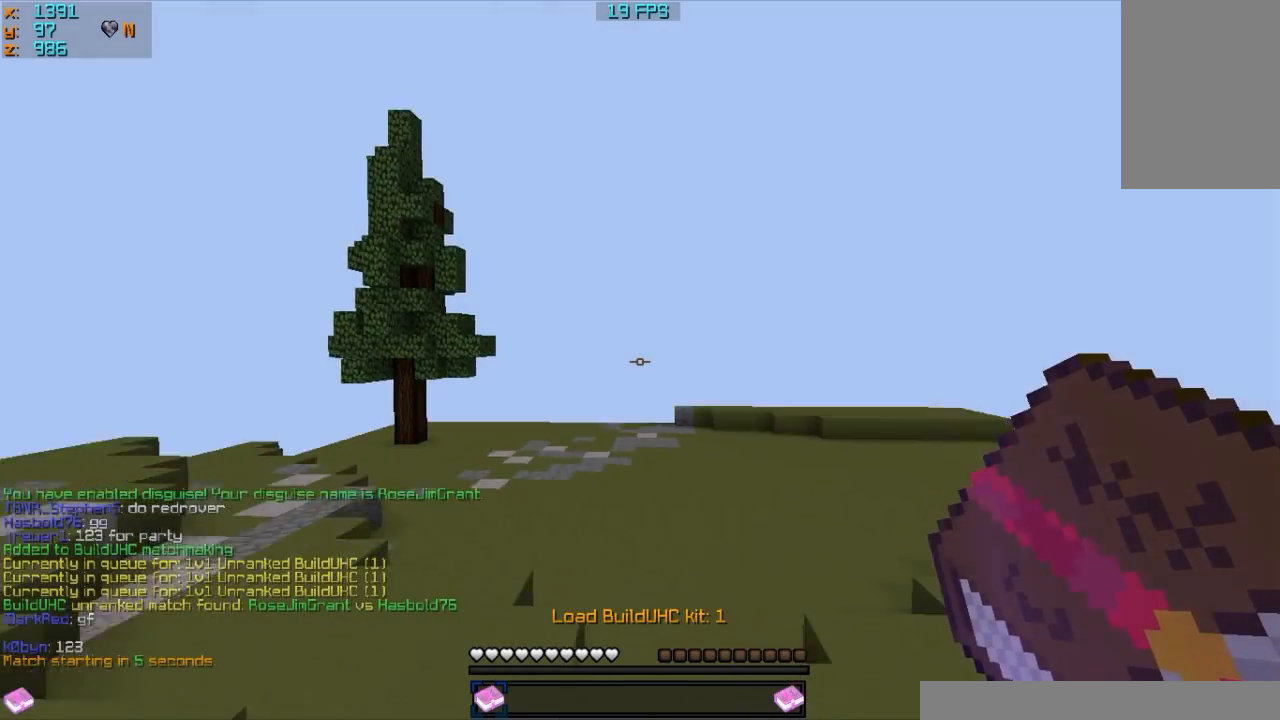
Gameplay with keyboard and mouse; each line is a JSON object with the keys and mouse buttons held at the frame after it. "events" lists presses ("down") and releases ("up") of "a", "d", "s", "w", "mouse_left" and "mouse_right" between this image and that frame as [ms after this image, input, new state], when the widget could be followed in between. "mouse_left", "mouse_right" = the "left", "right" buttons of the "mouse" list. No other keys are recorded. Fast repeated clicks can show as one long hold. Mouse movement is not recorded.
{"keys": [], "mouse": [], "events": [[33, "mouse_right", "down"], [167, "mouse_right", "up"]]}
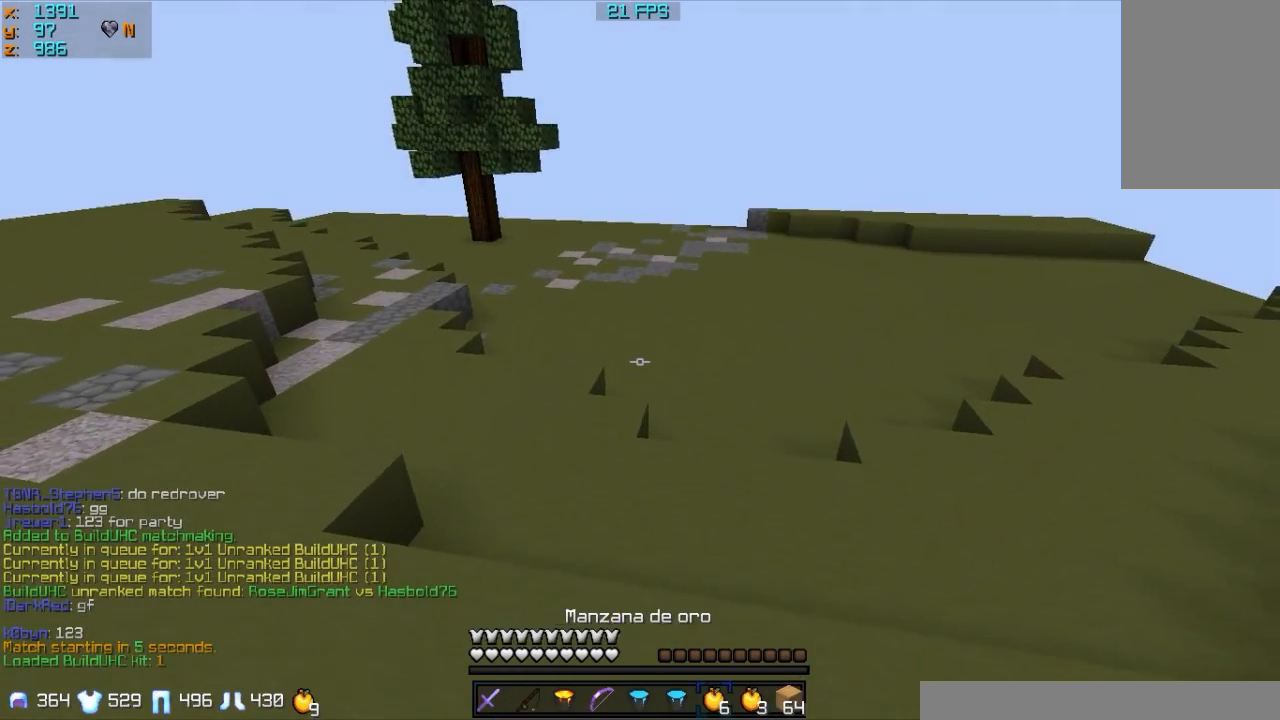
{"keys": [], "mouse": ["right"], "events": [[67, "mouse_right", "down"], [133, "mouse_left", "down"], [233, "mouse_left", "up"]]}
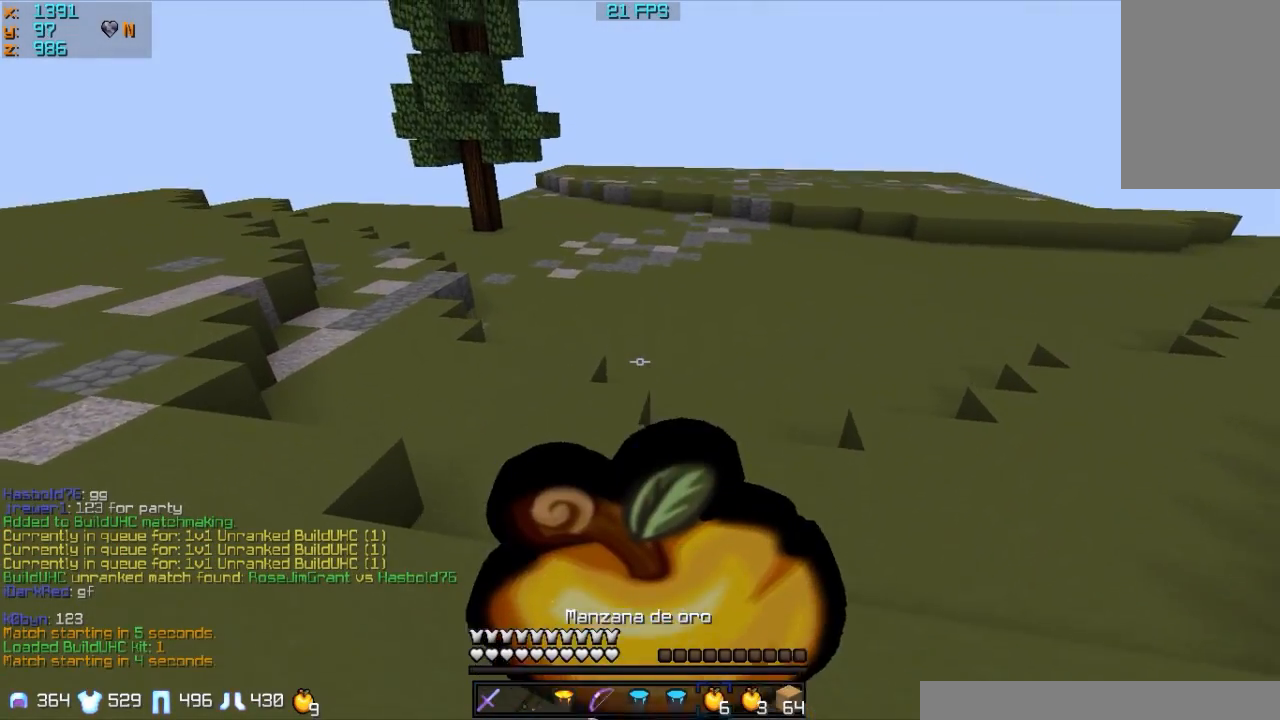
{"keys": ["a", "w"], "mouse": ["right"], "events": [[33, "w", "down"], [67, "mouse_left", "down"], [233, "mouse_left", "up"], [333, "mouse_left", "down"], [433, "a", "down"], [433, "mouse_left", "up"]]}
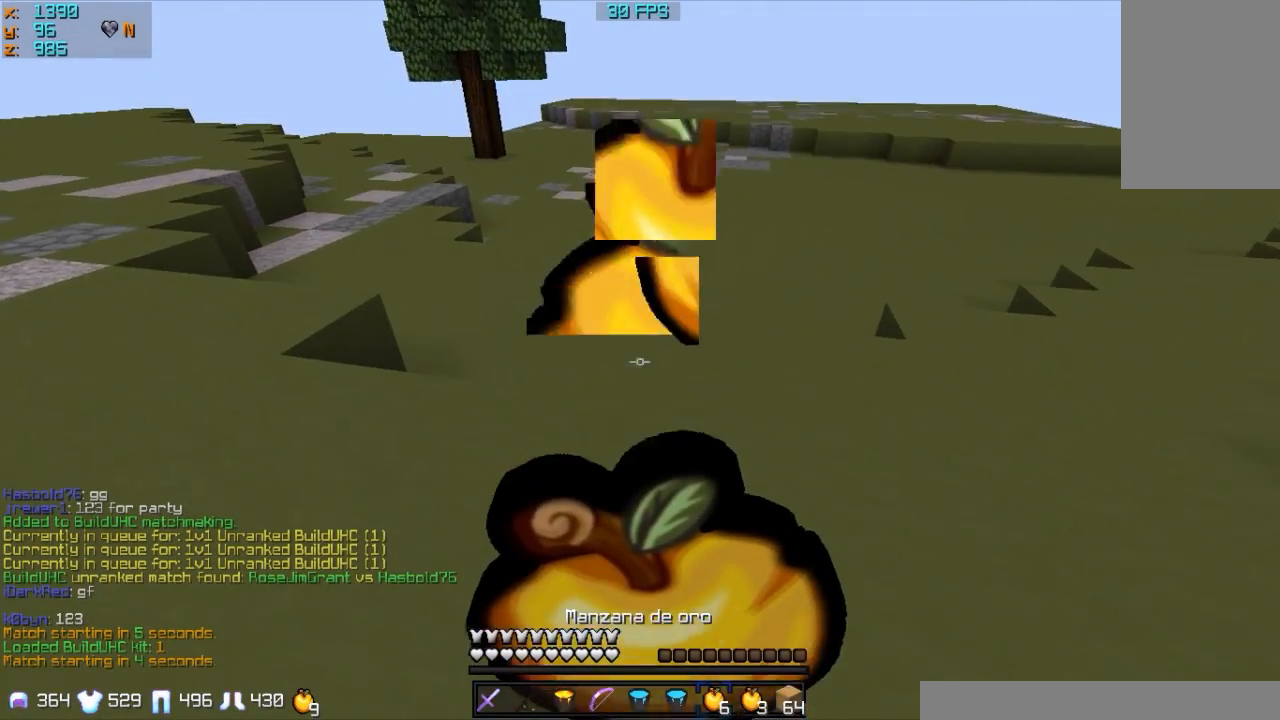
{"keys": ["a", "w"], "mouse": ["left", "right"], "events": [[33, "mouse_left", "down"], [167, "mouse_left", "up"], [233, "mouse_left", "down"], [367, "mouse_left", "up"], [433, "mouse_left", "down"]]}
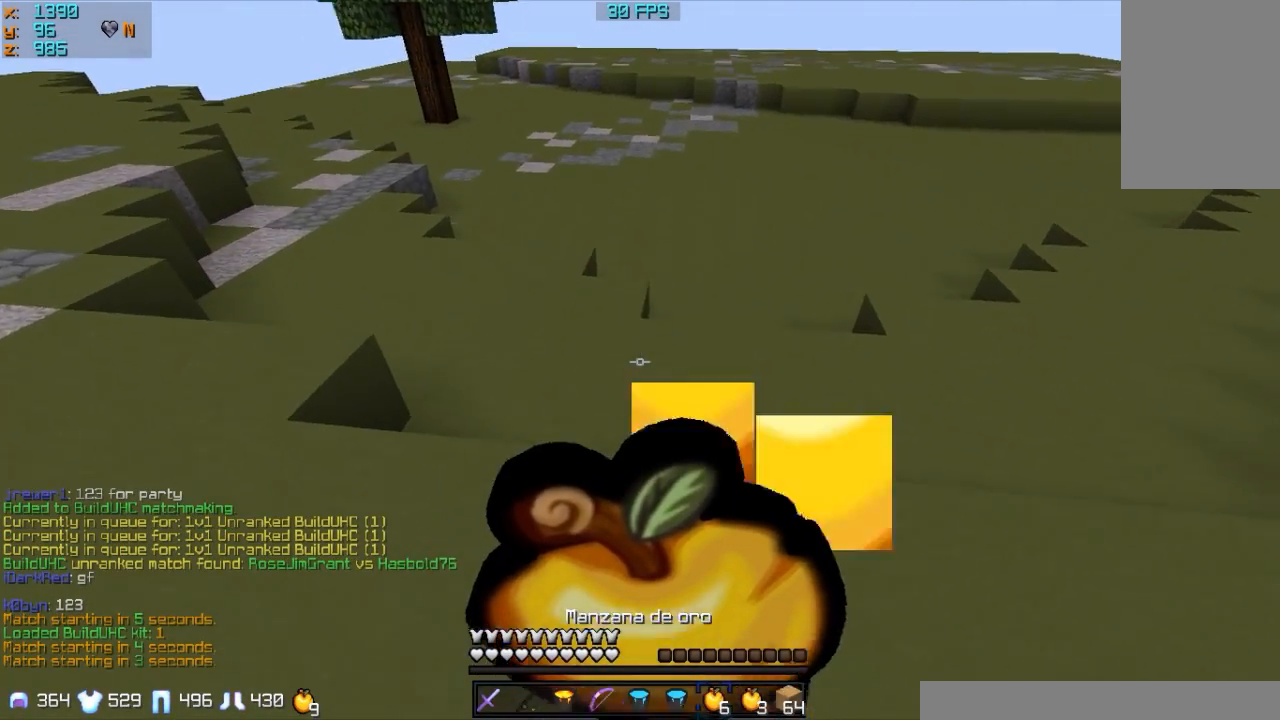
{"keys": ["a"], "mouse": ["left", "right"], "events": [[67, "mouse_left", "up"], [133, "mouse_left", "down"], [233, "w", "up"], [267, "mouse_left", "up"], [333, "mouse_left", "down"]]}
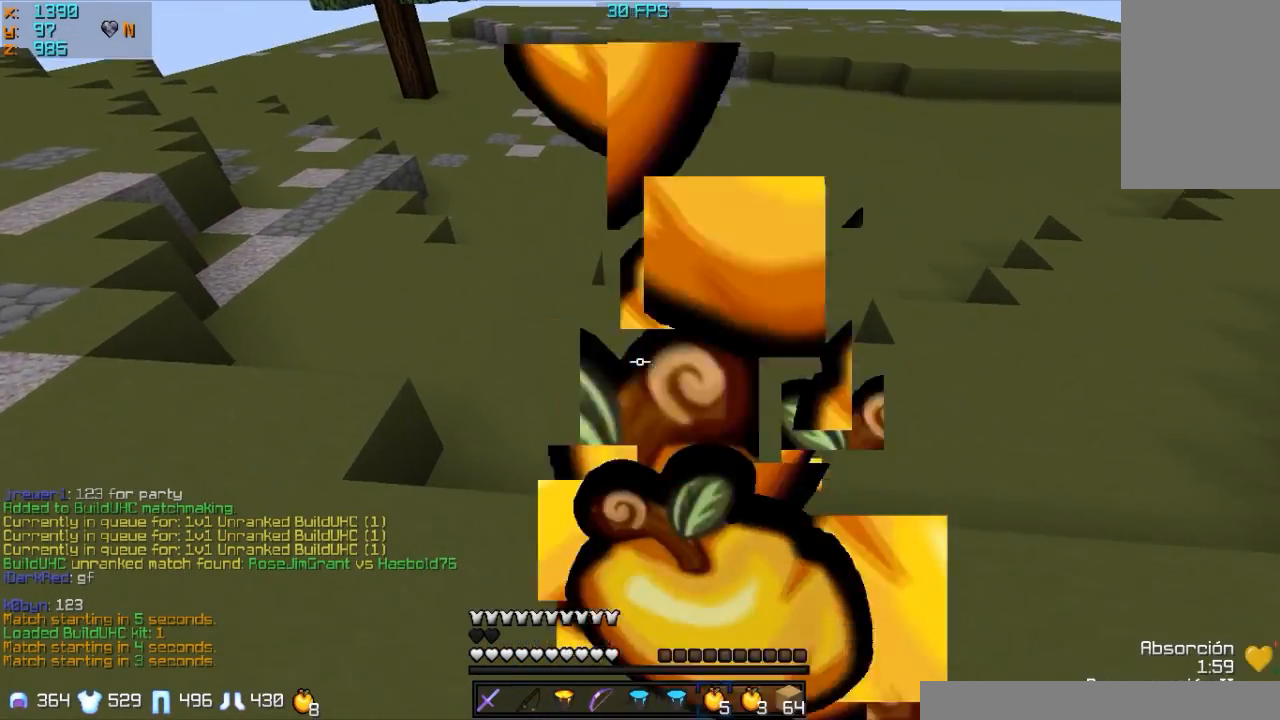
{"keys": [], "mouse": ["right"], "events": [[67, "a", "up"], [133, "mouse_right", "up"], [167, "mouse_left", "up"], [433, "mouse_right", "down"]]}
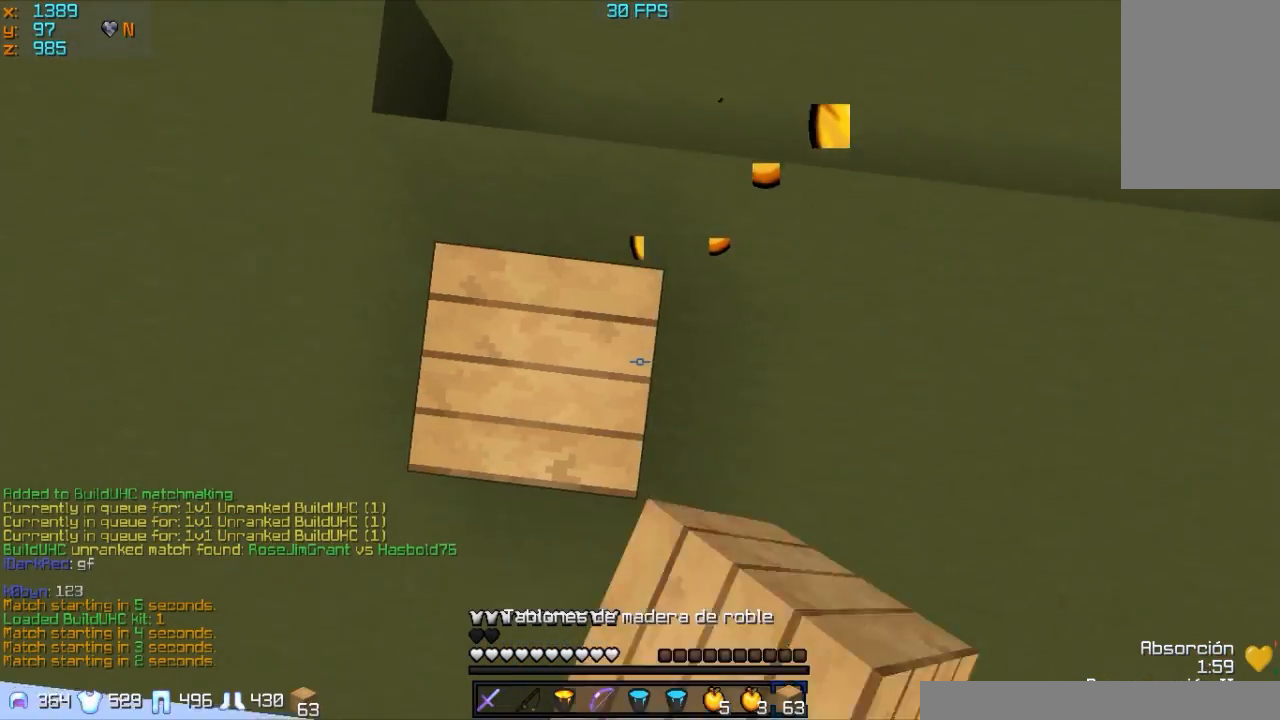
{"keys": [], "mouse": [], "events": [[67, "mouse_right", "up"]]}
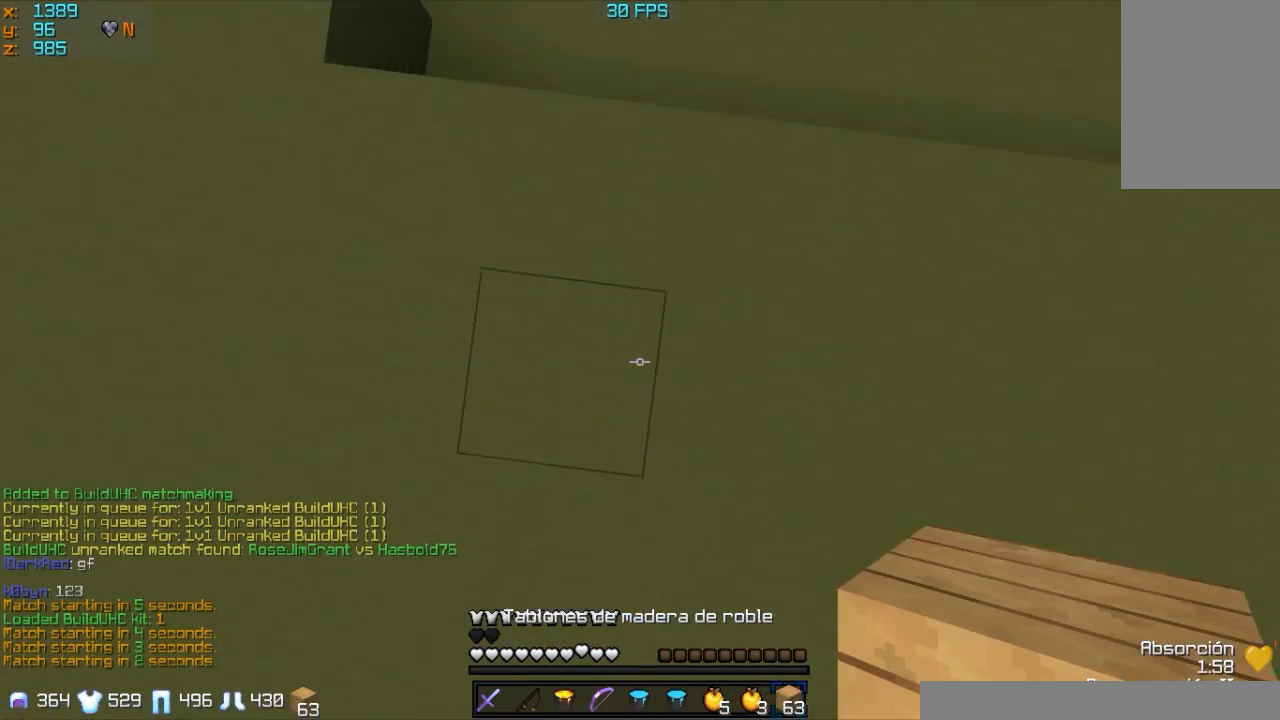
{"keys": [], "mouse": [], "events": [[67, "mouse_right", "down"], [133, "mouse_left", "down"], [233, "mouse_right", "up"], [267, "mouse_left", "up"]]}
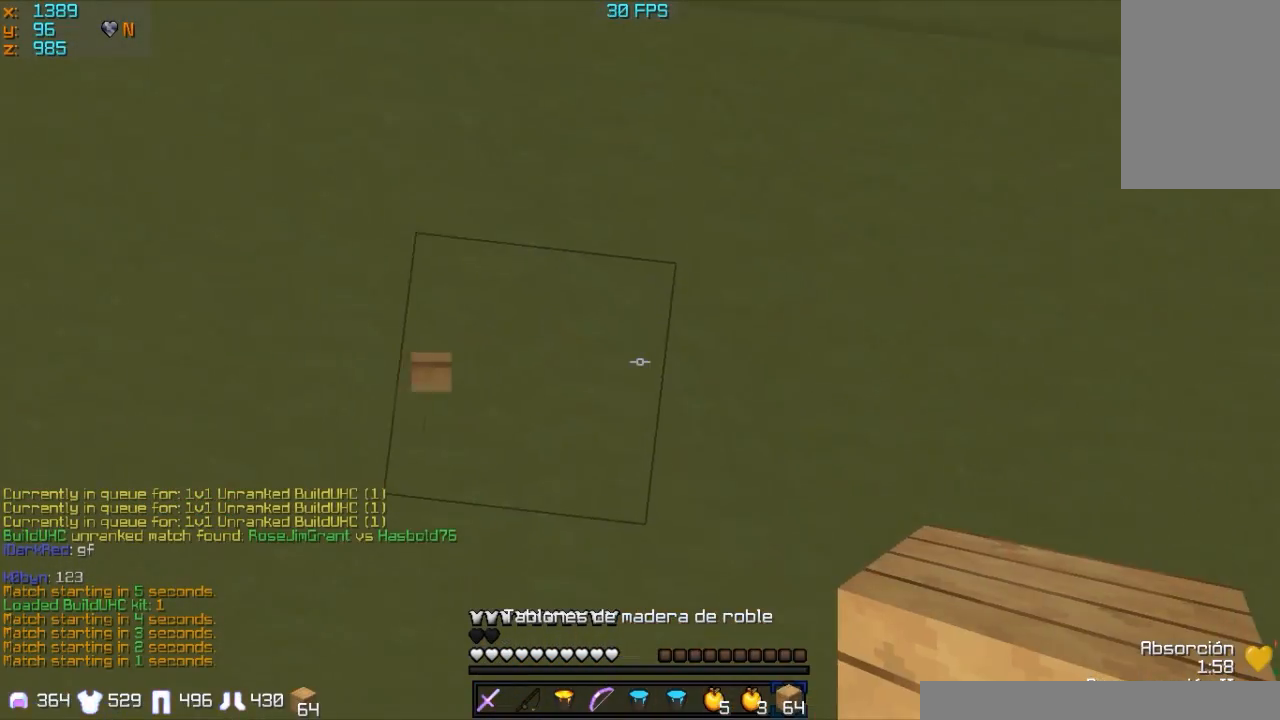
{"keys": ["w"], "mouse": [], "events": [[133, "w", "down"], [233, "mouse_left", "down"], [367, "mouse_left", "up"]]}
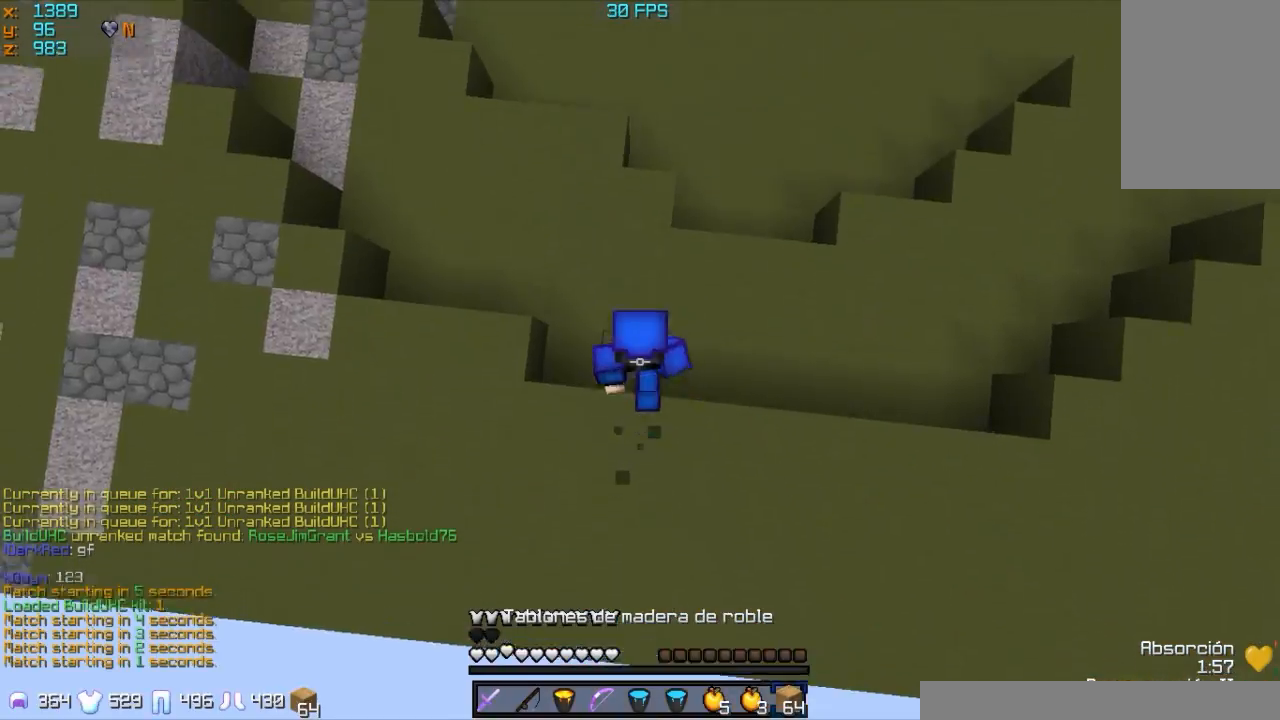
{"keys": ["w"], "mouse": ["left"], "events": [[33, "mouse_left", "down"], [133, "mouse_left", "up"], [433, "mouse_left", "down"]]}
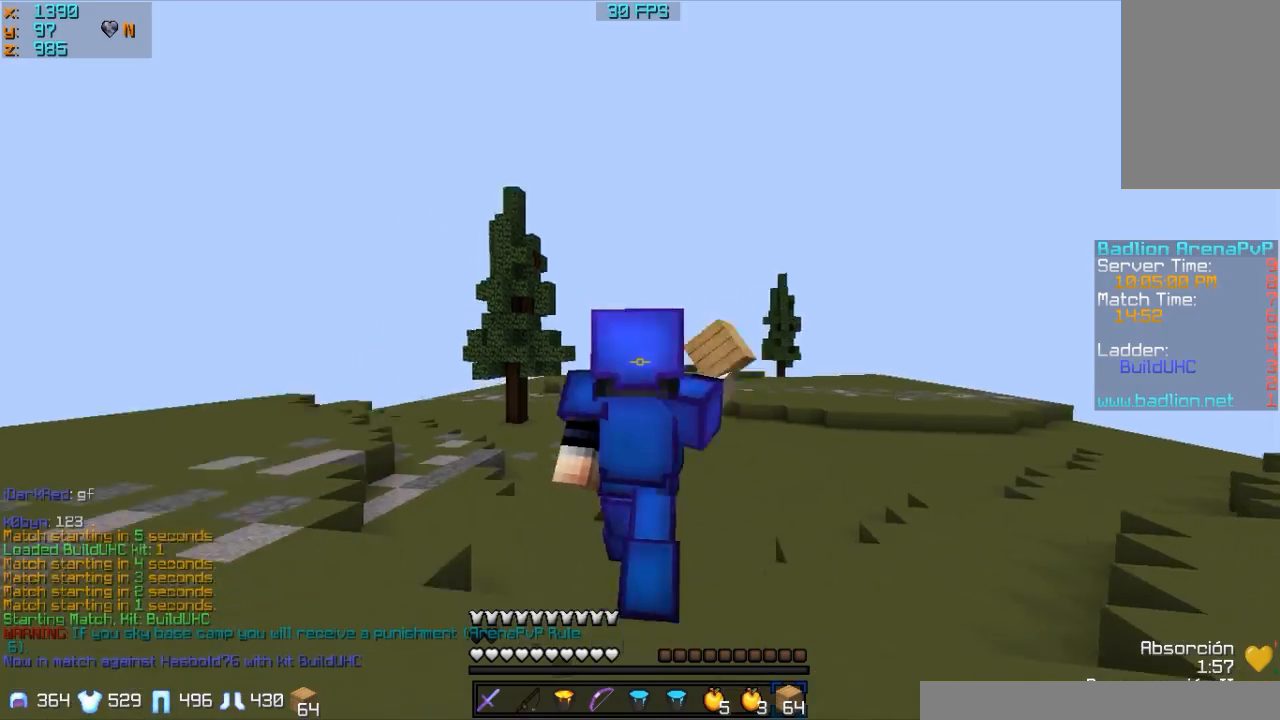
{"keys": ["w"], "mouse": [], "events": [[133, "mouse_left", "up"], [233, "mouse_left", "down"], [367, "mouse_left", "up"]]}
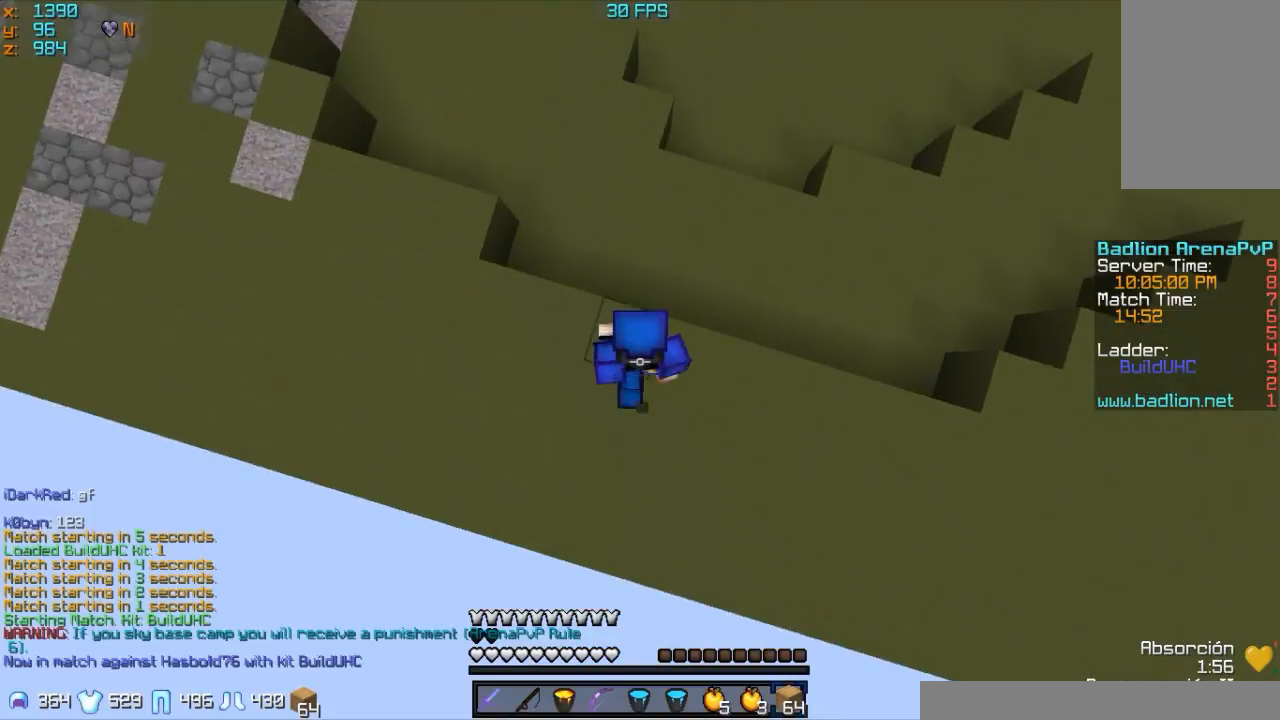
{"keys": ["w"], "mouse": [], "events": []}
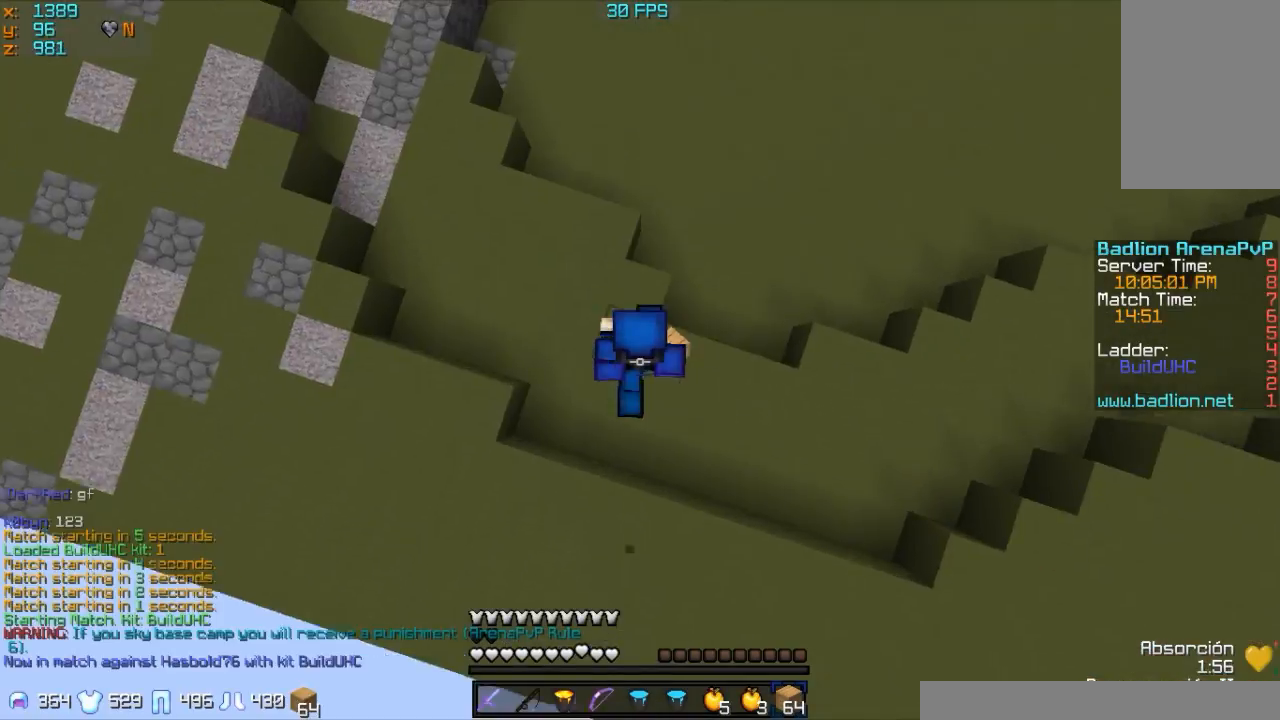
{"keys": ["w"], "mouse": [], "events": [[33, "mouse_right", "down"], [233, "mouse_right", "up"]]}
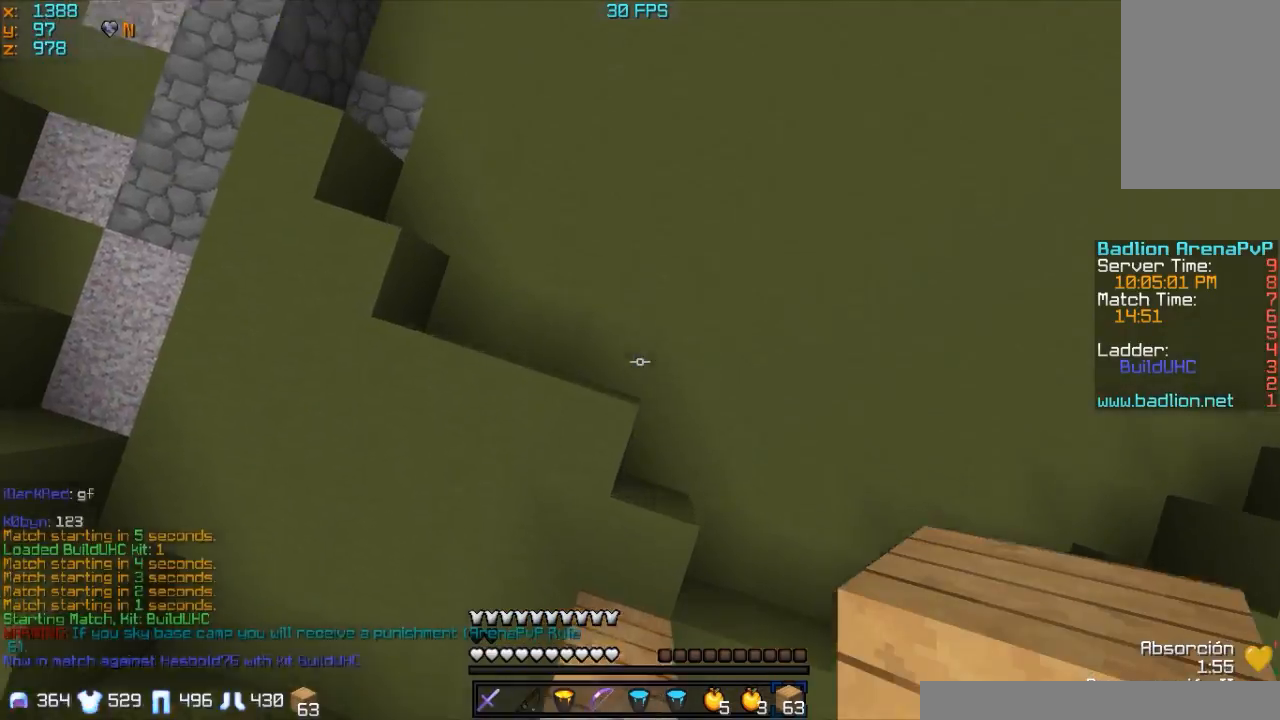
{"keys": ["w"], "mouse": [], "events": [[233, "mouse_right", "down"], [450, "mouse_right", "up"]]}
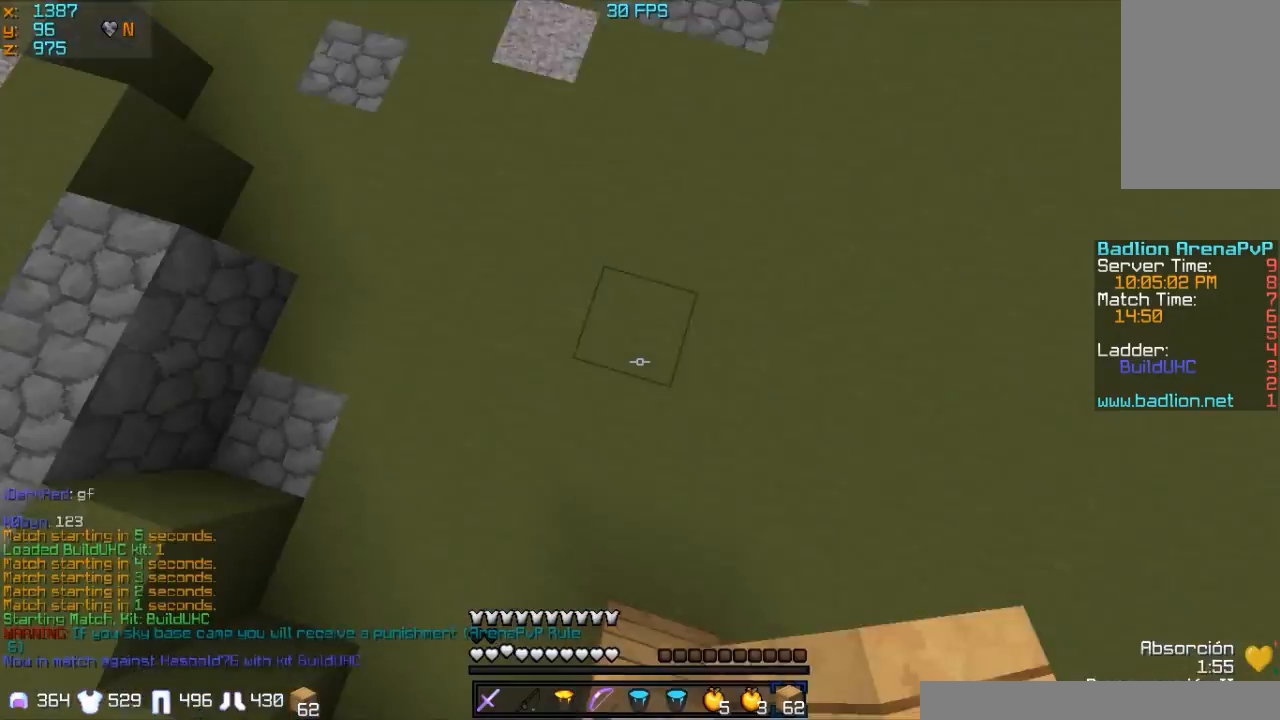
{"keys": ["w"], "mouse": [], "events": [[233, "mouse_right", "down"], [383, "mouse_right", "up"]]}
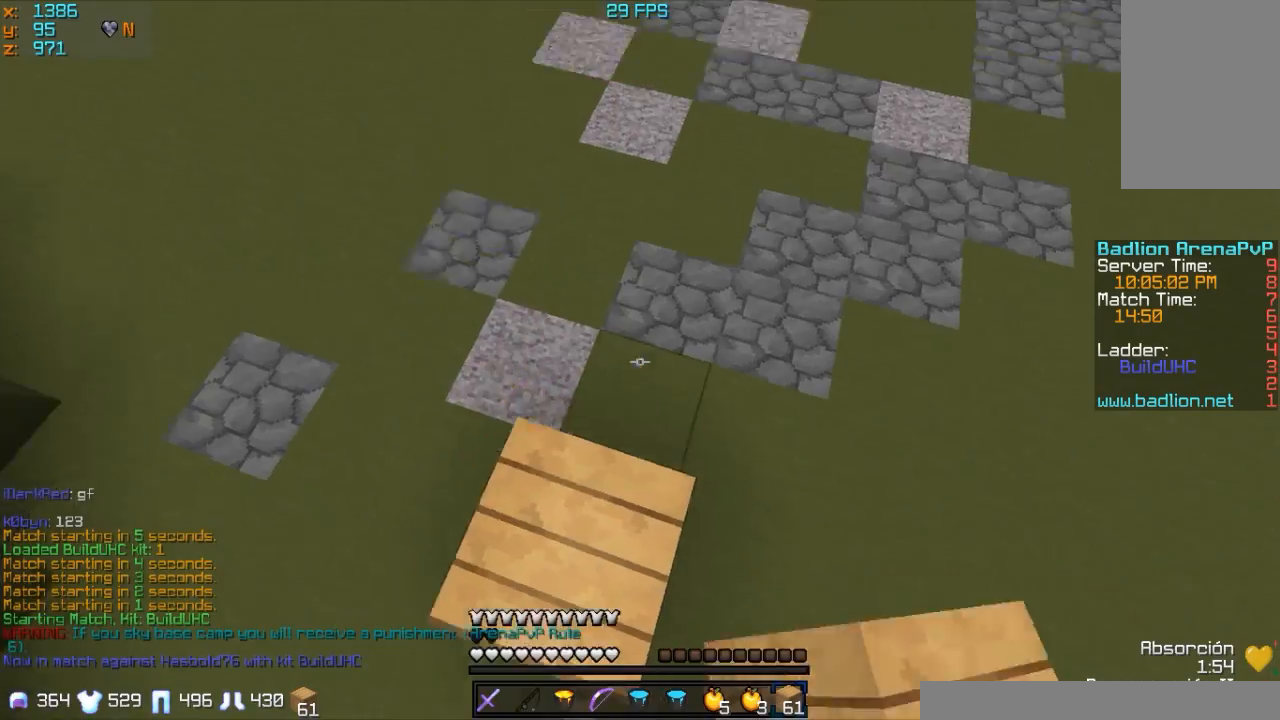
{"keys": ["w"], "mouse": [], "events": [[300, "mouse_right", "down"], [417, "mouse_right", "up"]]}
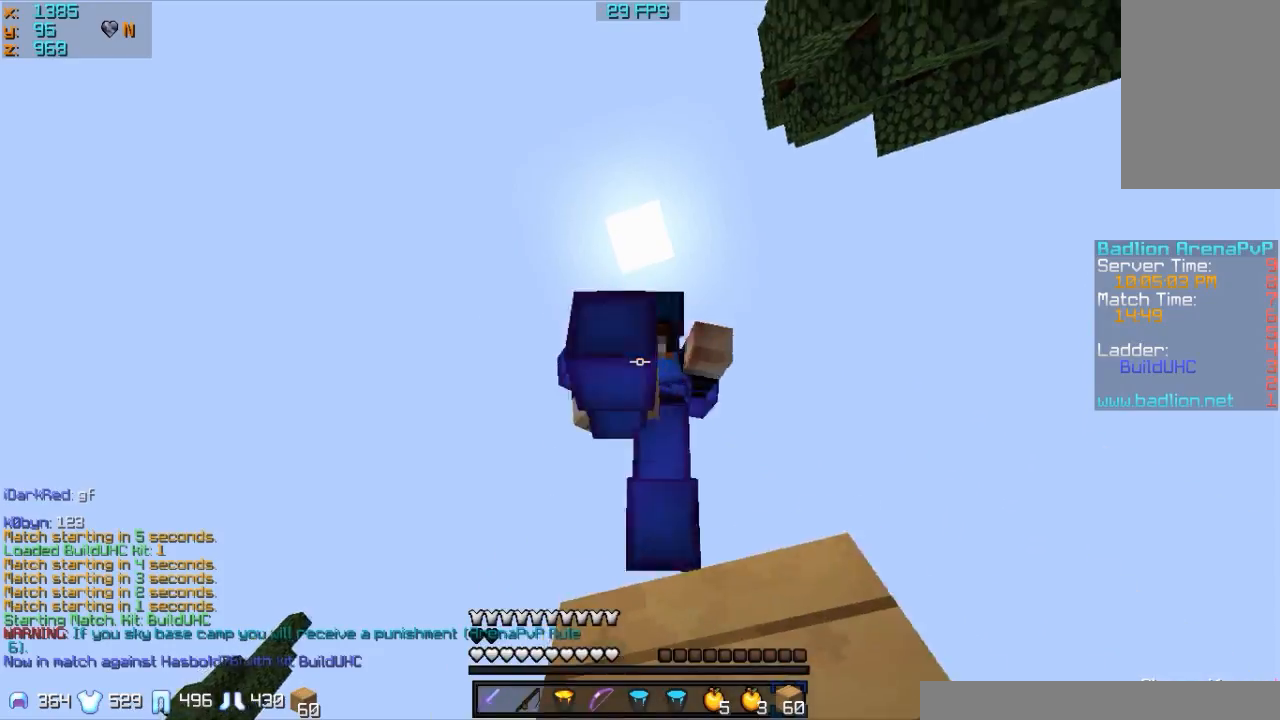
{"keys": ["w"], "mouse": ["left", "right"], "events": [[83, "mouse_left", "down"], [283, "mouse_left", "up"], [500, "mouse_left", "down"], [500, "mouse_right", "down"]]}
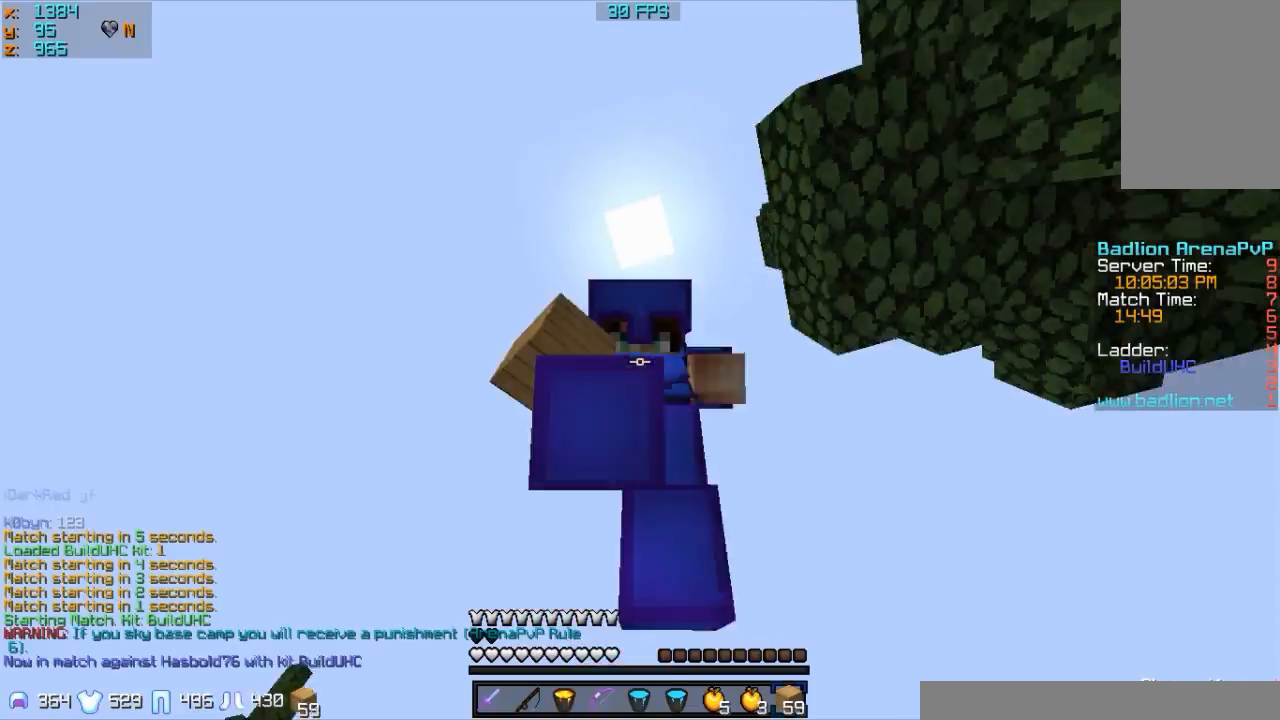
{"keys": ["w"], "mouse": [], "events": [[100, "mouse_right", "up"], [117, "mouse_left", "up"]]}
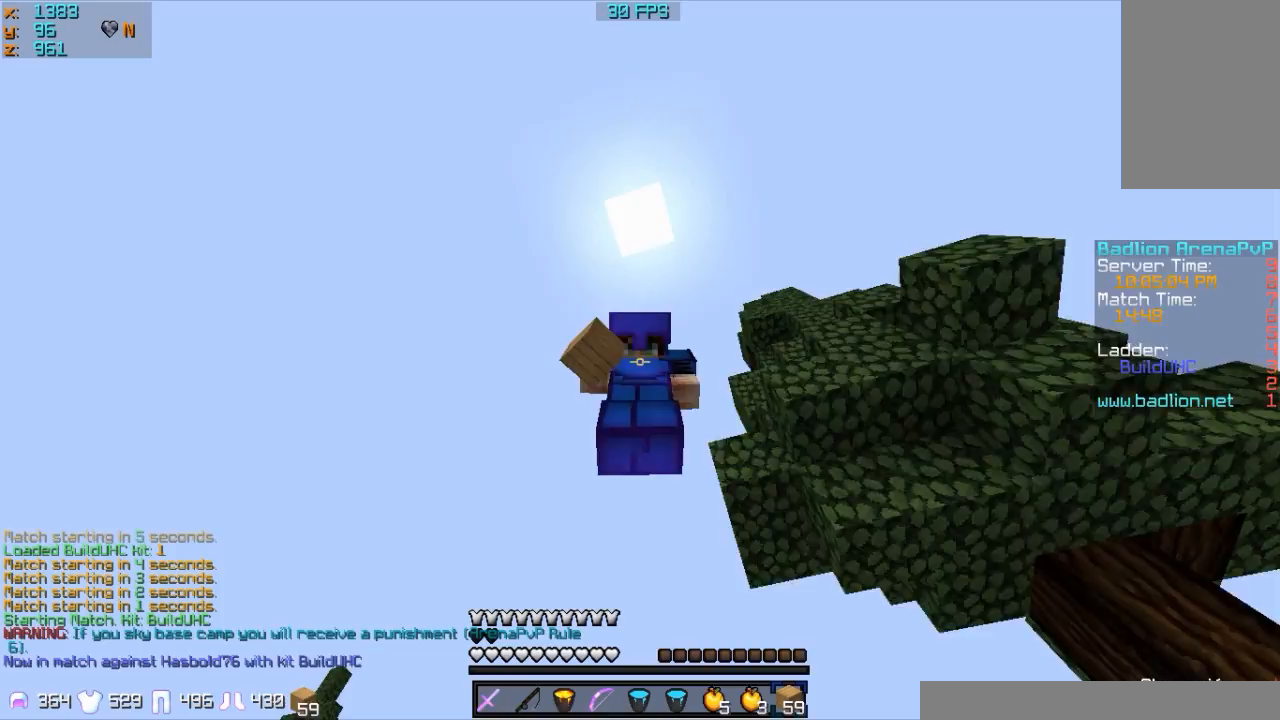
{"keys": ["w"], "mouse": [], "events": [[33, "mouse_left", "down"], [33, "mouse_right", "down"], [200, "mouse_left", "up"], [200, "mouse_right", "up"]]}
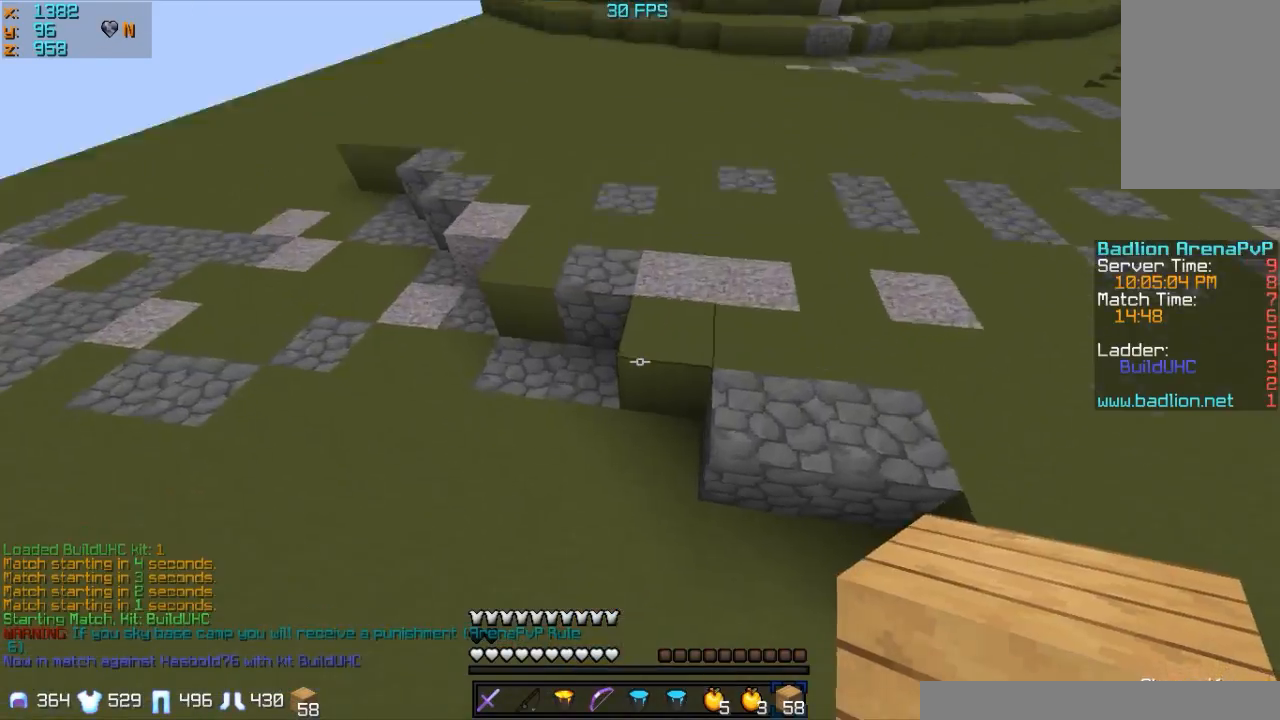
{"keys": ["w"], "mouse": [], "events": [[133, "mouse_right", "down"], [300, "mouse_right", "up"]]}
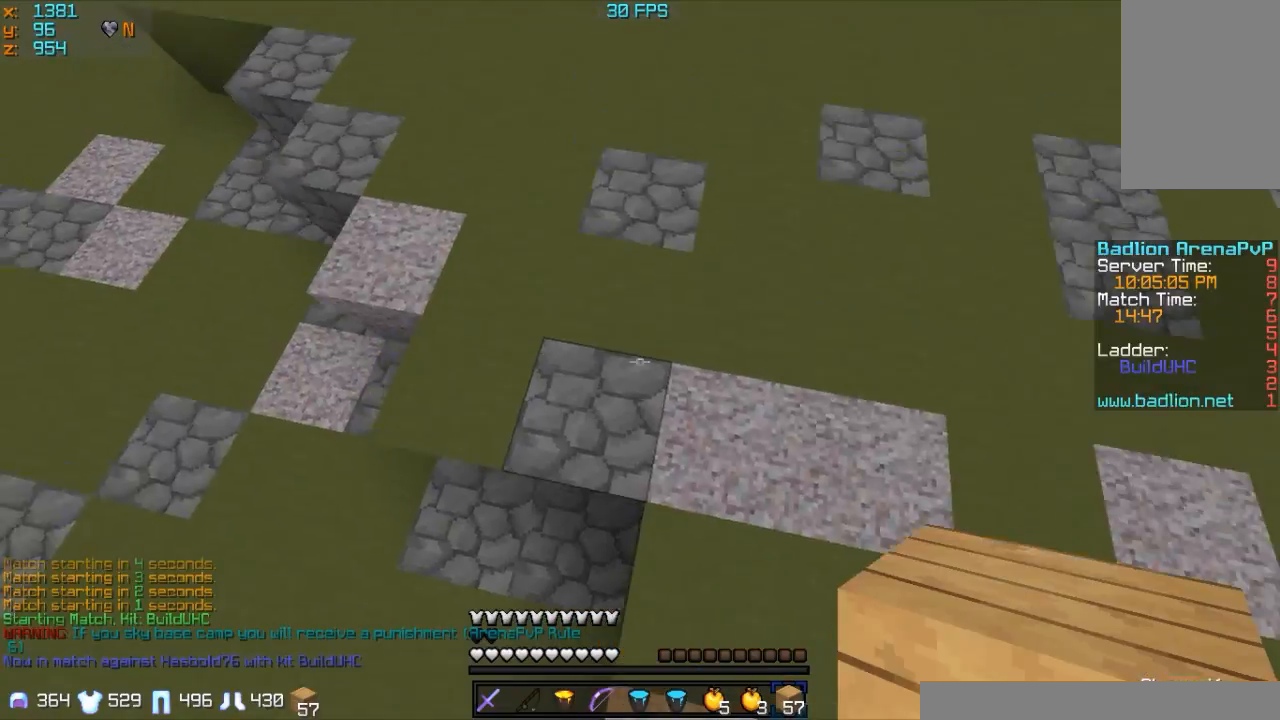
{"keys": ["w"], "mouse": [], "events": [[200, "mouse_right", "down"], [300, "mouse_right", "up"]]}
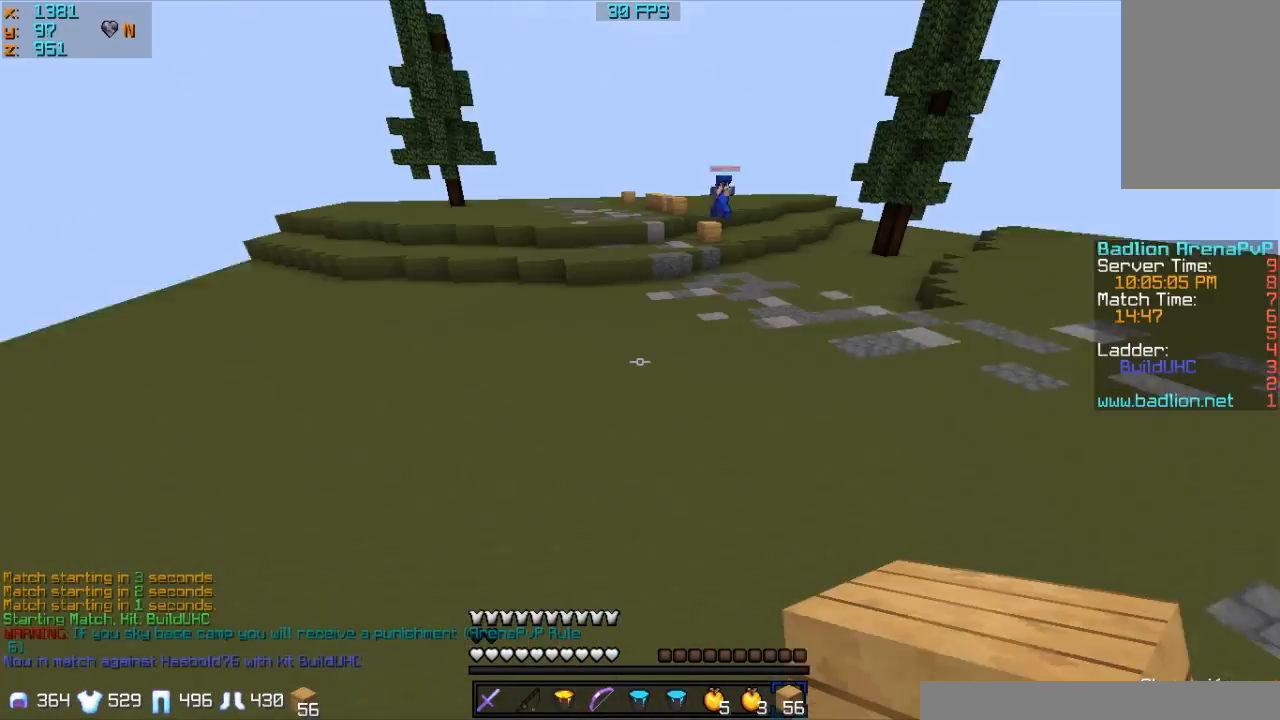
{"keys": ["w"], "mouse": [], "events": []}
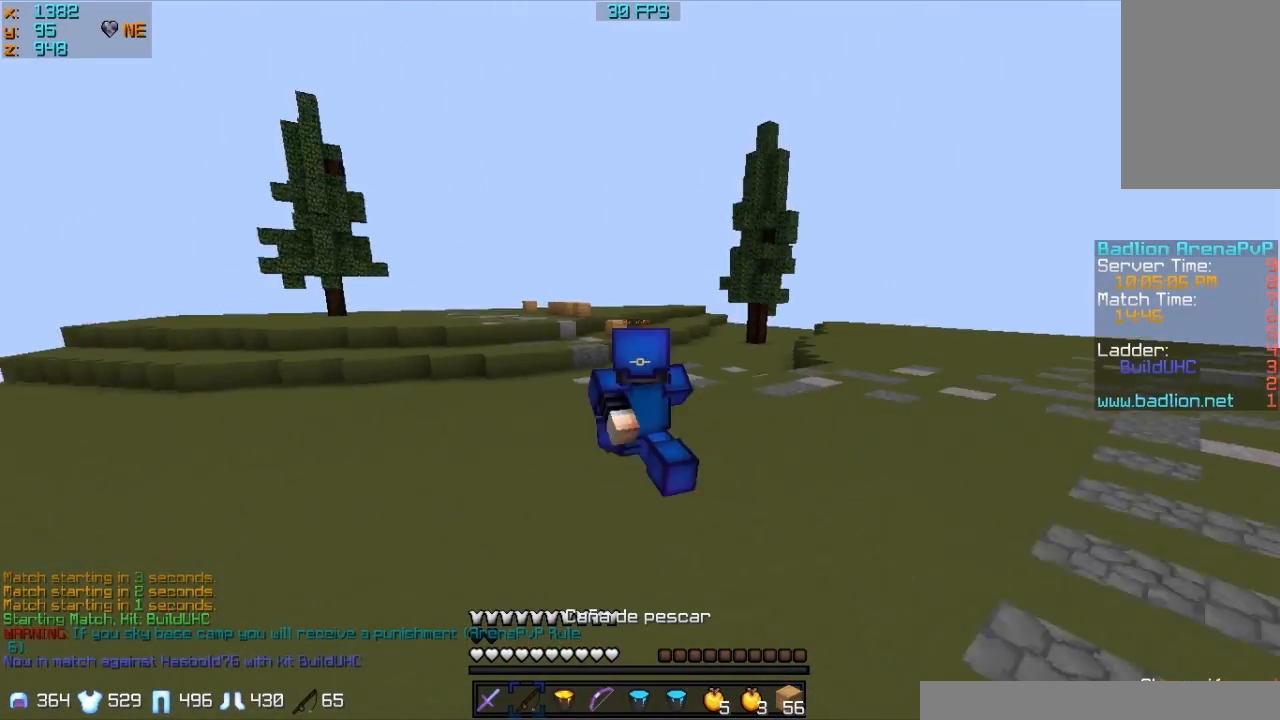
{"keys": ["w"], "mouse": [], "events": []}
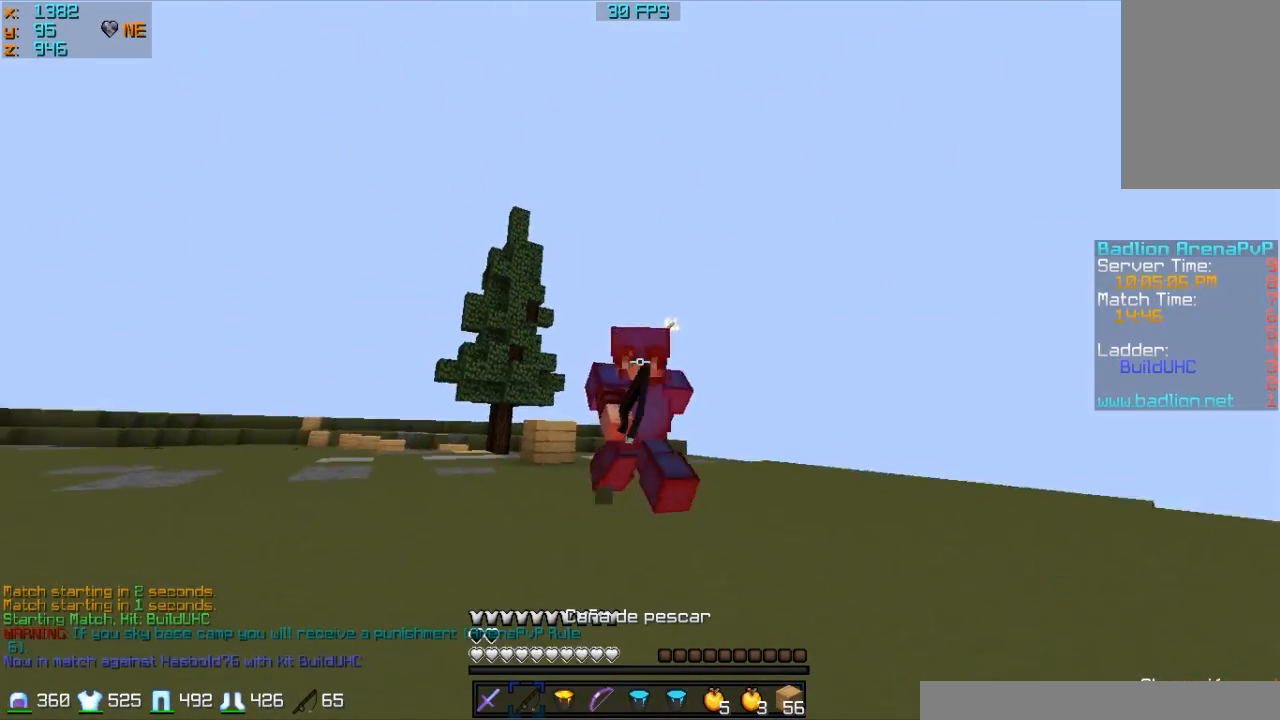
{"keys": ["d", "w"], "mouse": [], "events": [[383, "d", "down"]]}
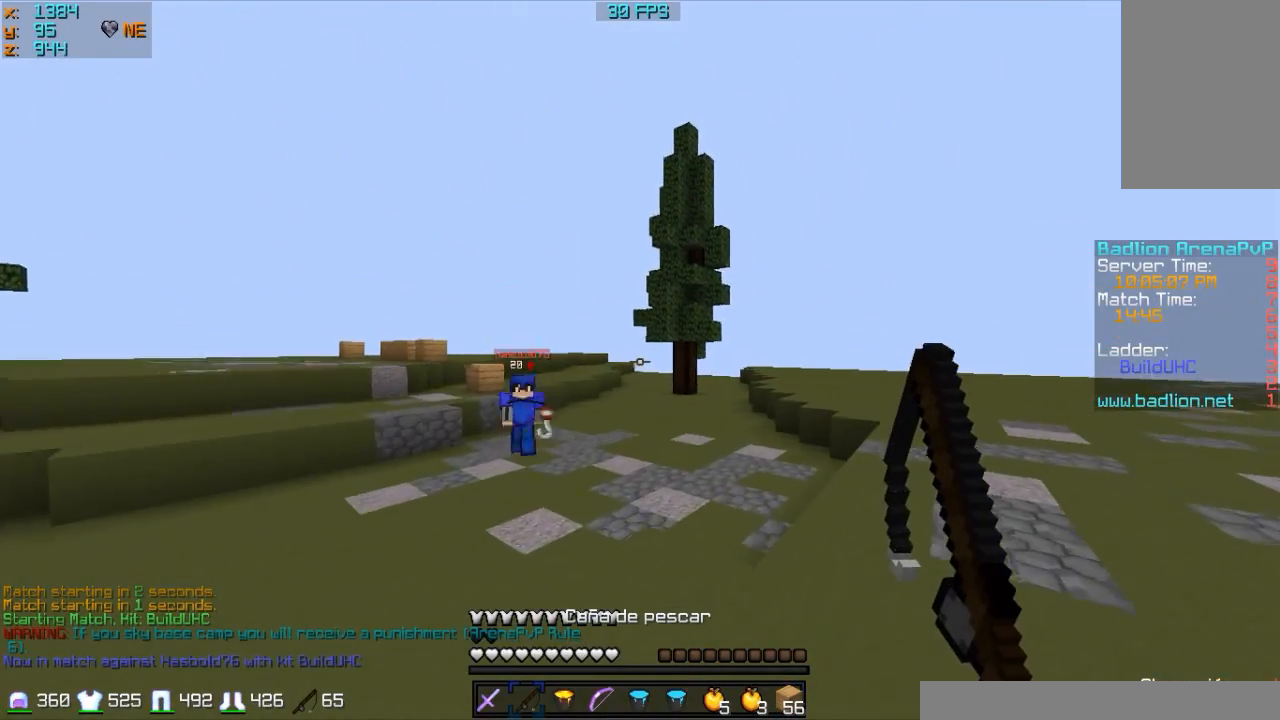
{"keys": ["w"], "mouse": [], "events": [[200, "d", "up"], [400, "mouse_right", "down"], [483, "mouse_right", "up"]]}
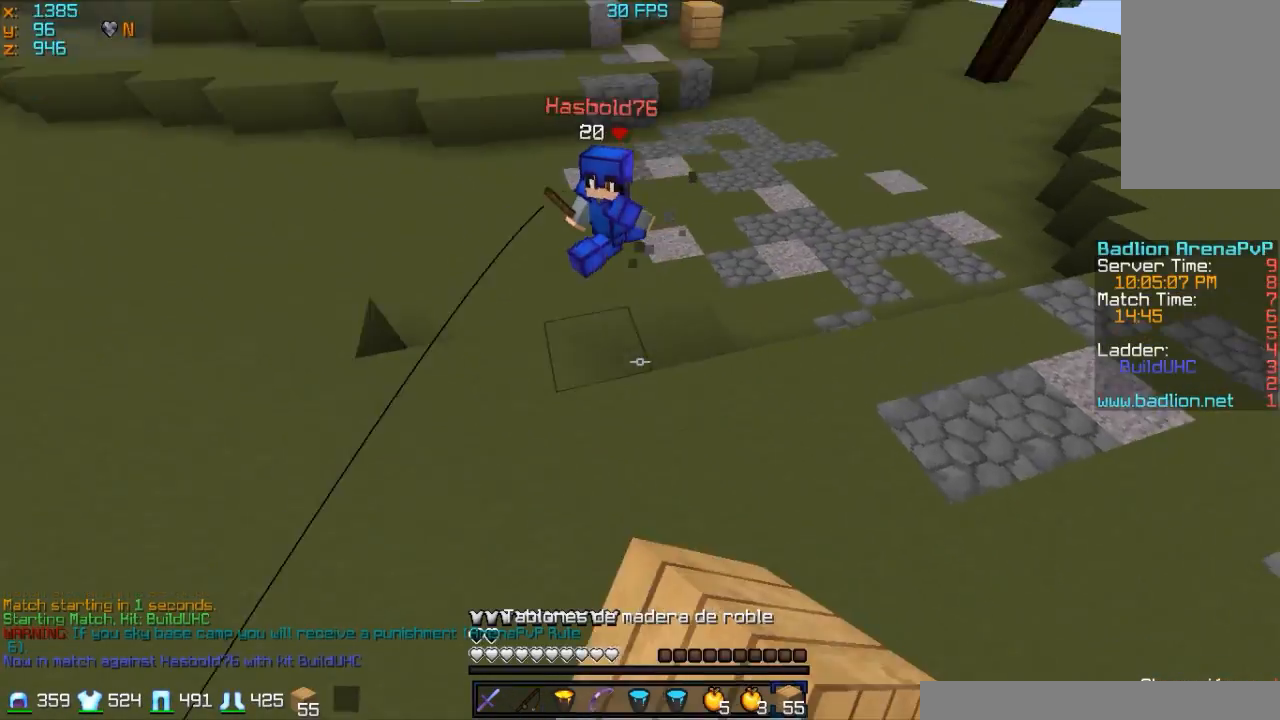
{"keys": ["w"], "mouse": ["left"], "events": [[333, "mouse_left", "down"], [383, "mouse_left", "up"], [417, "mouse_left", "down"]]}